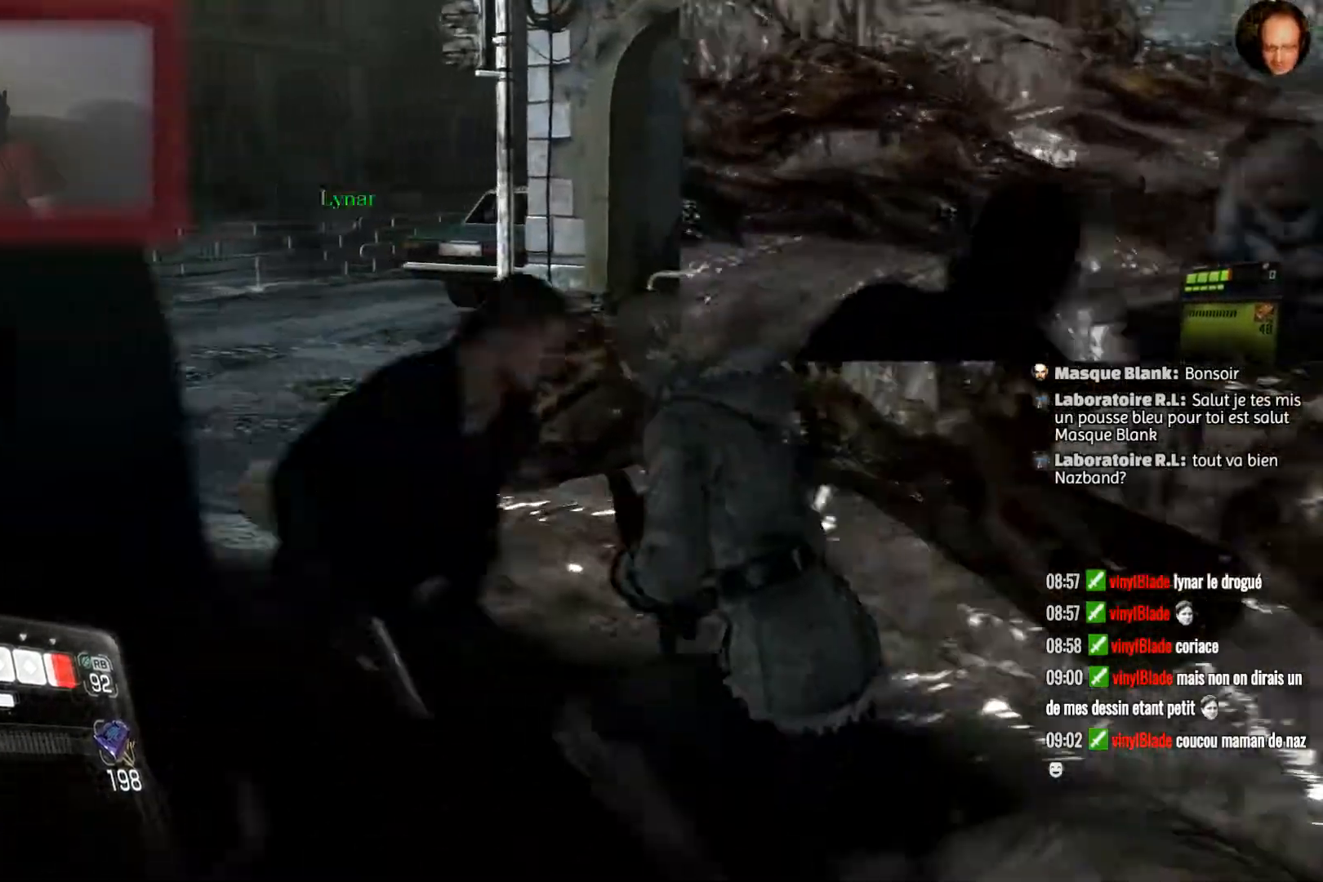
Gameplay with a controller (PlayStation layout); each line is a JSON object with the inputs held at the frame after it. "events" lists button and stick changes between this image and that frame as [ms after this image, input, new state], when the widget could be followed in between.
{"buttons": ["R1"], "left_stick": "up-left", "right_stick": "center", "events": [[33, "R1", "down"], [133, "left_stick", "up-left"]]}
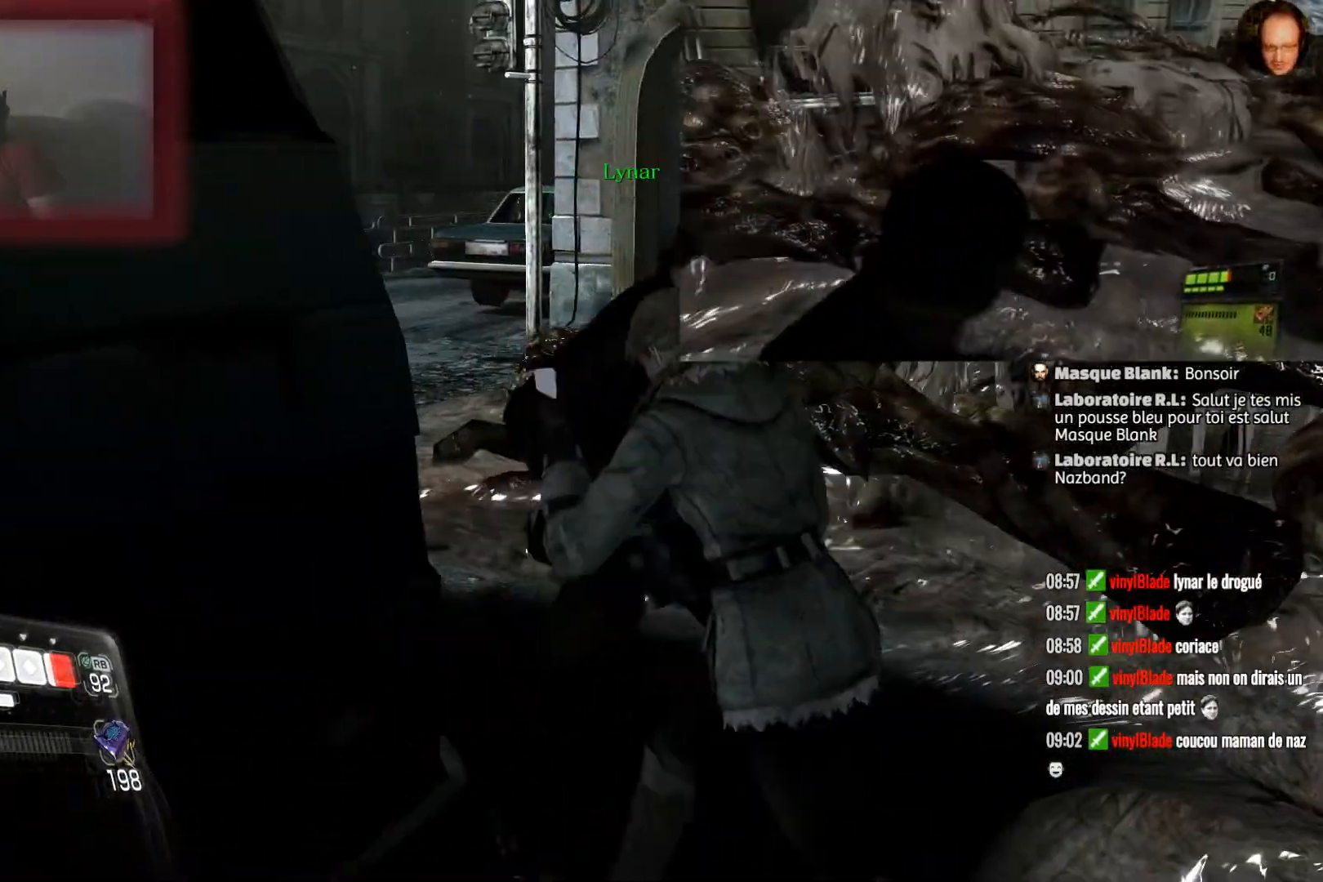
{"buttons": ["R1"], "left_stick": "up-left", "right_stick": "center", "events": []}
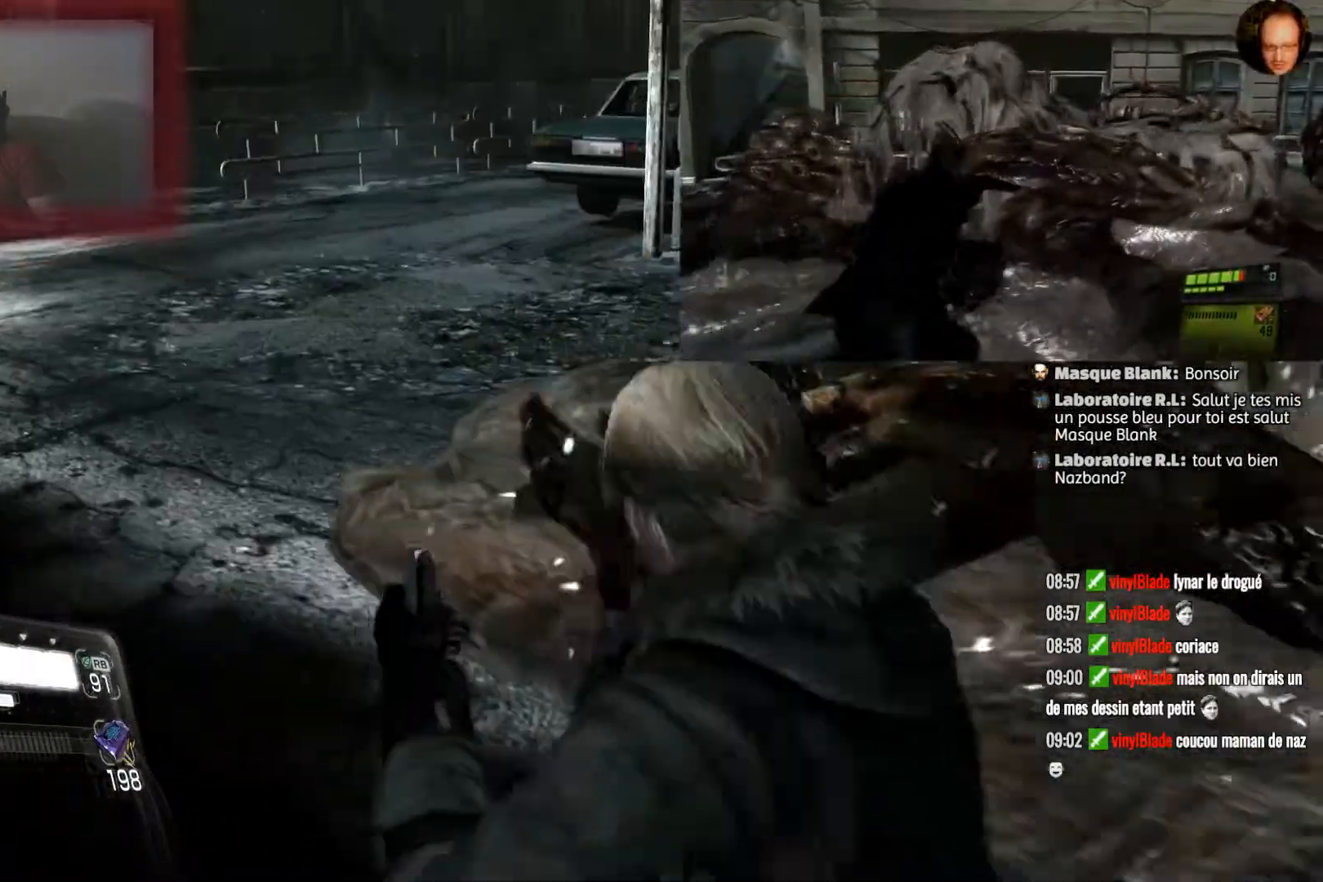
{"buttons": ["R1"], "left_stick": "left", "right_stick": "right", "events": [[300, "right_stick", "right"], [333, "left_stick", "left"]]}
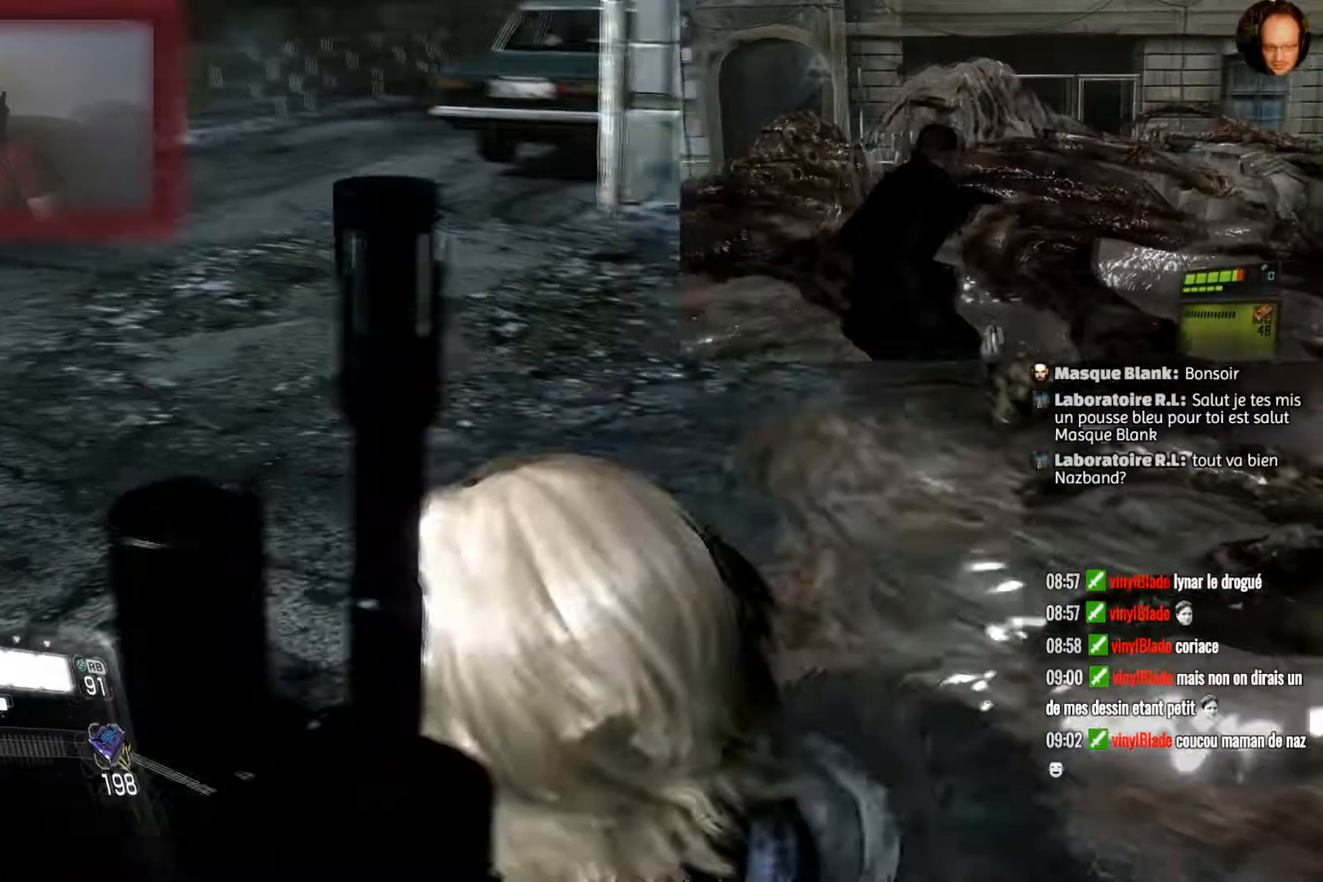
{"buttons": [], "left_stick": "left", "right_stick": "right", "events": [[67, "R1", "up"]]}
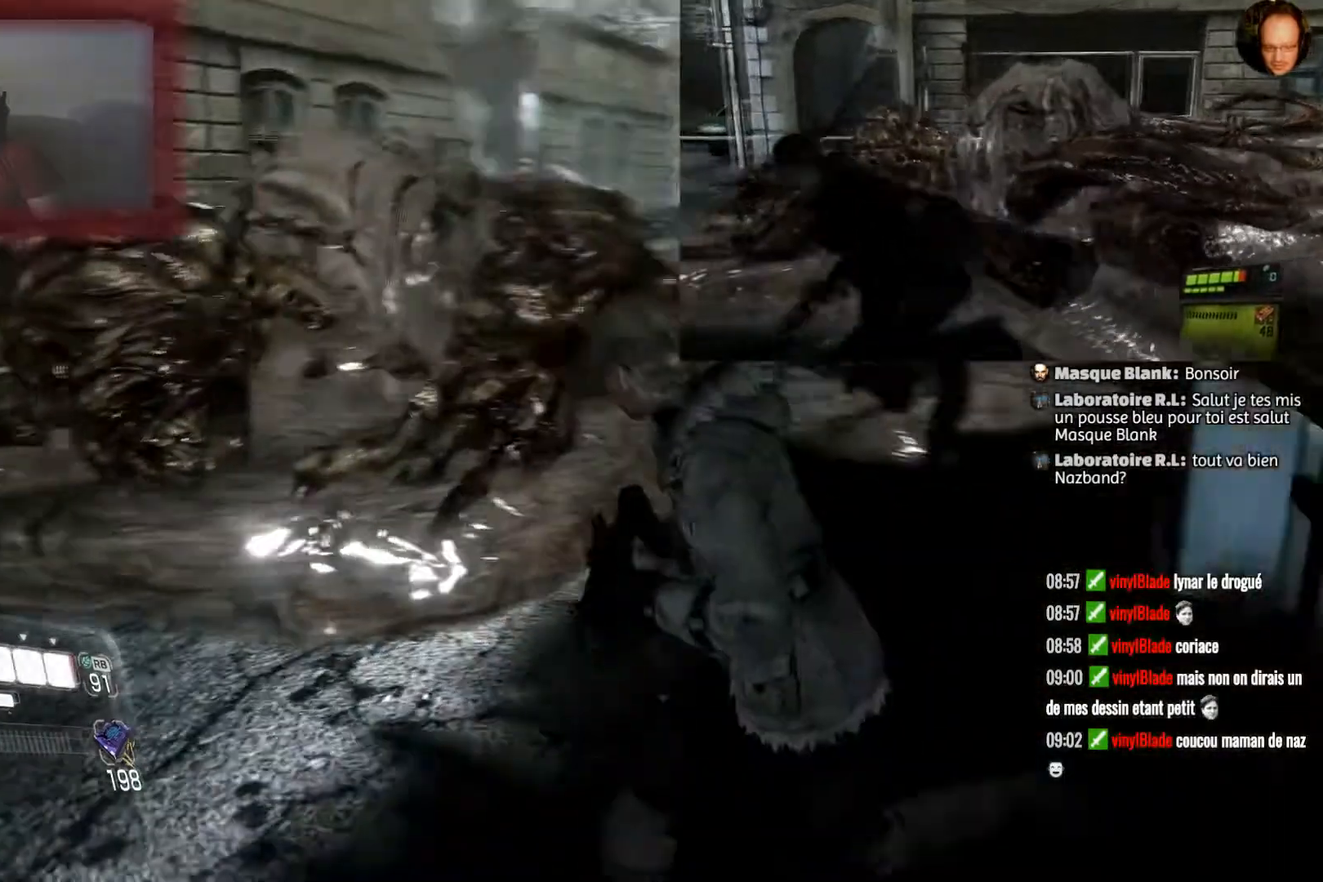
{"buttons": [], "left_stick": "center", "right_stick": "center", "events": [[166, "right_stick", "center"], [367, "left_stick", "center"]]}
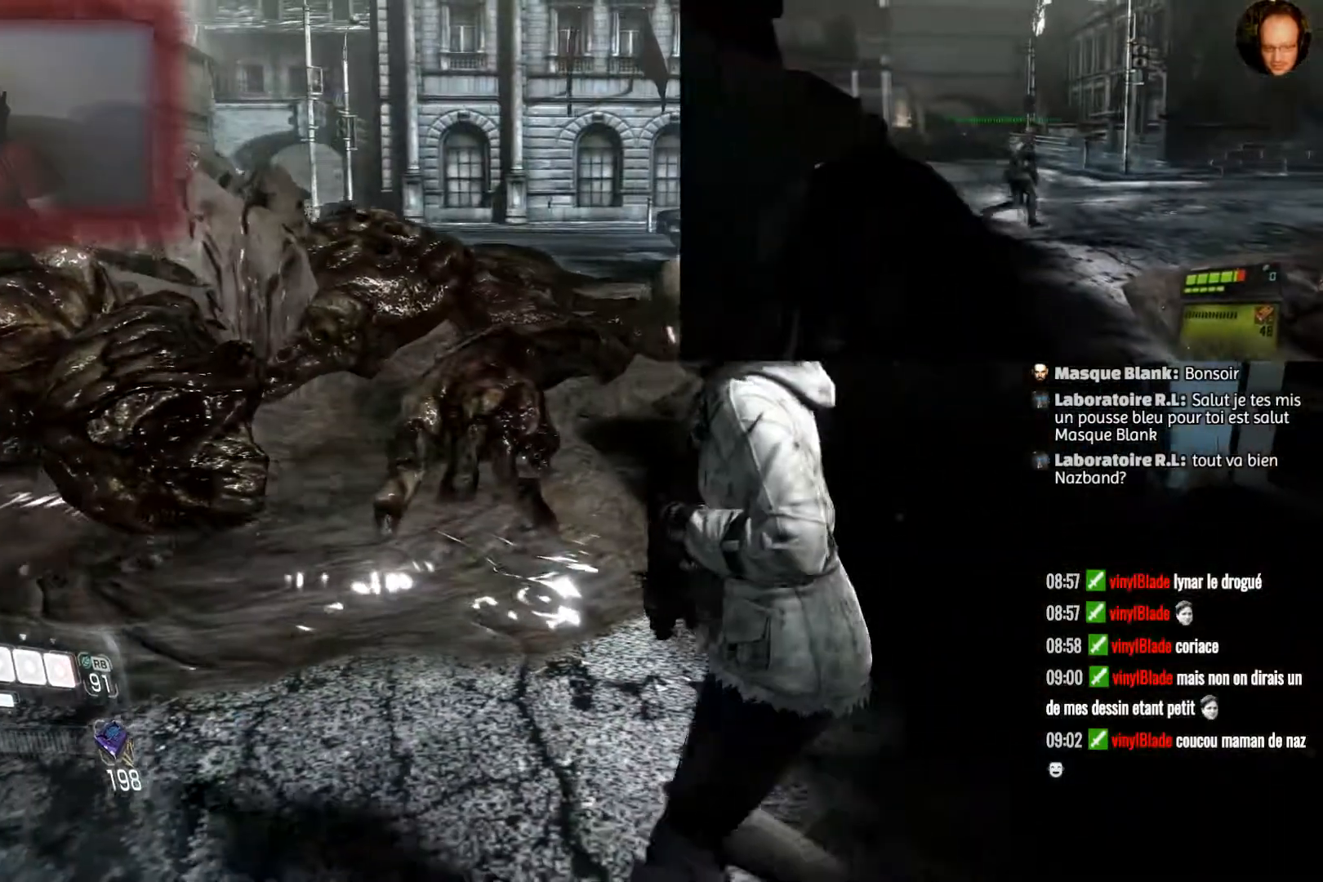
{"buttons": [], "left_stick": "center", "right_stick": "center", "events": []}
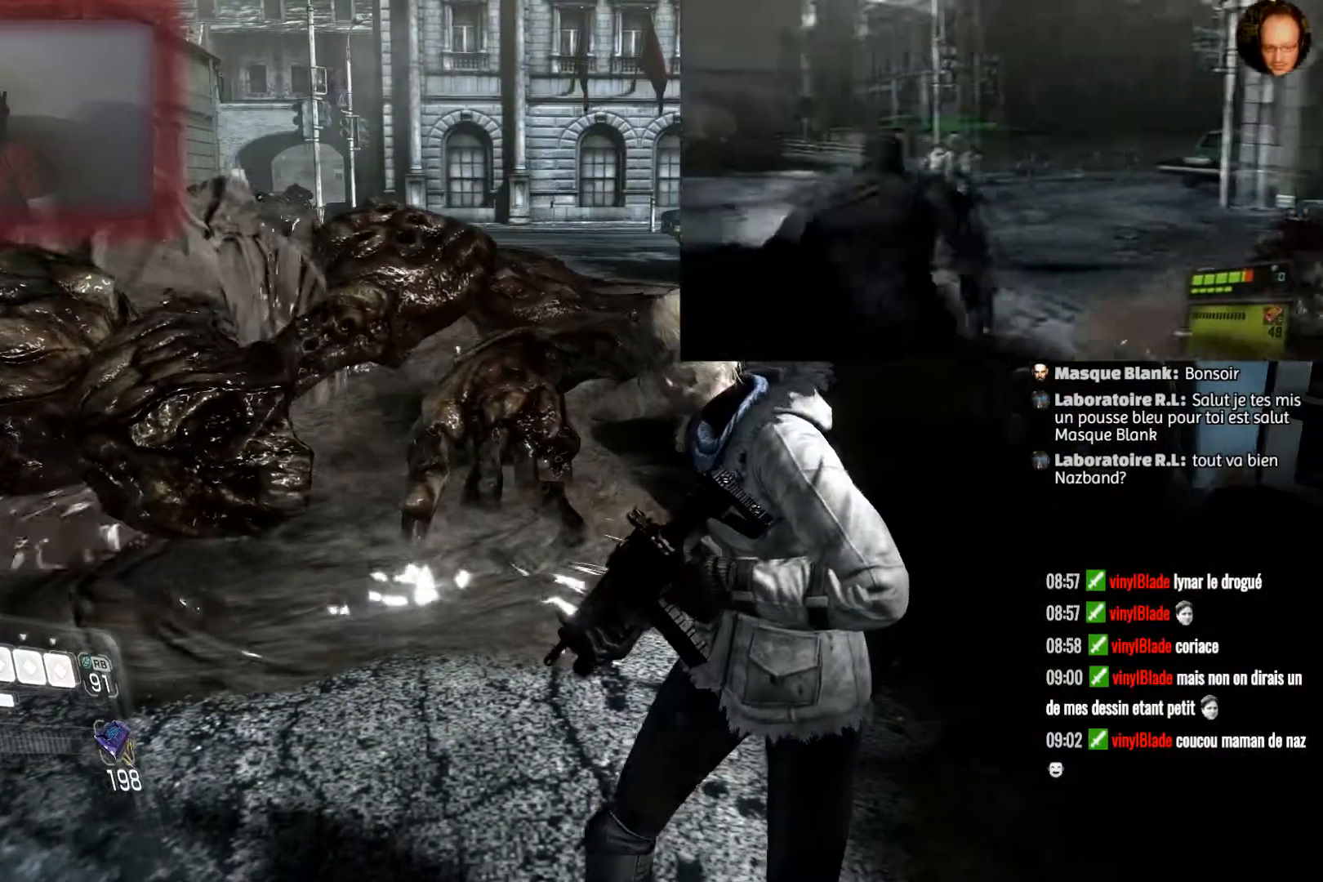
{"buttons": [], "left_stick": "center", "right_stick": "center", "events": []}
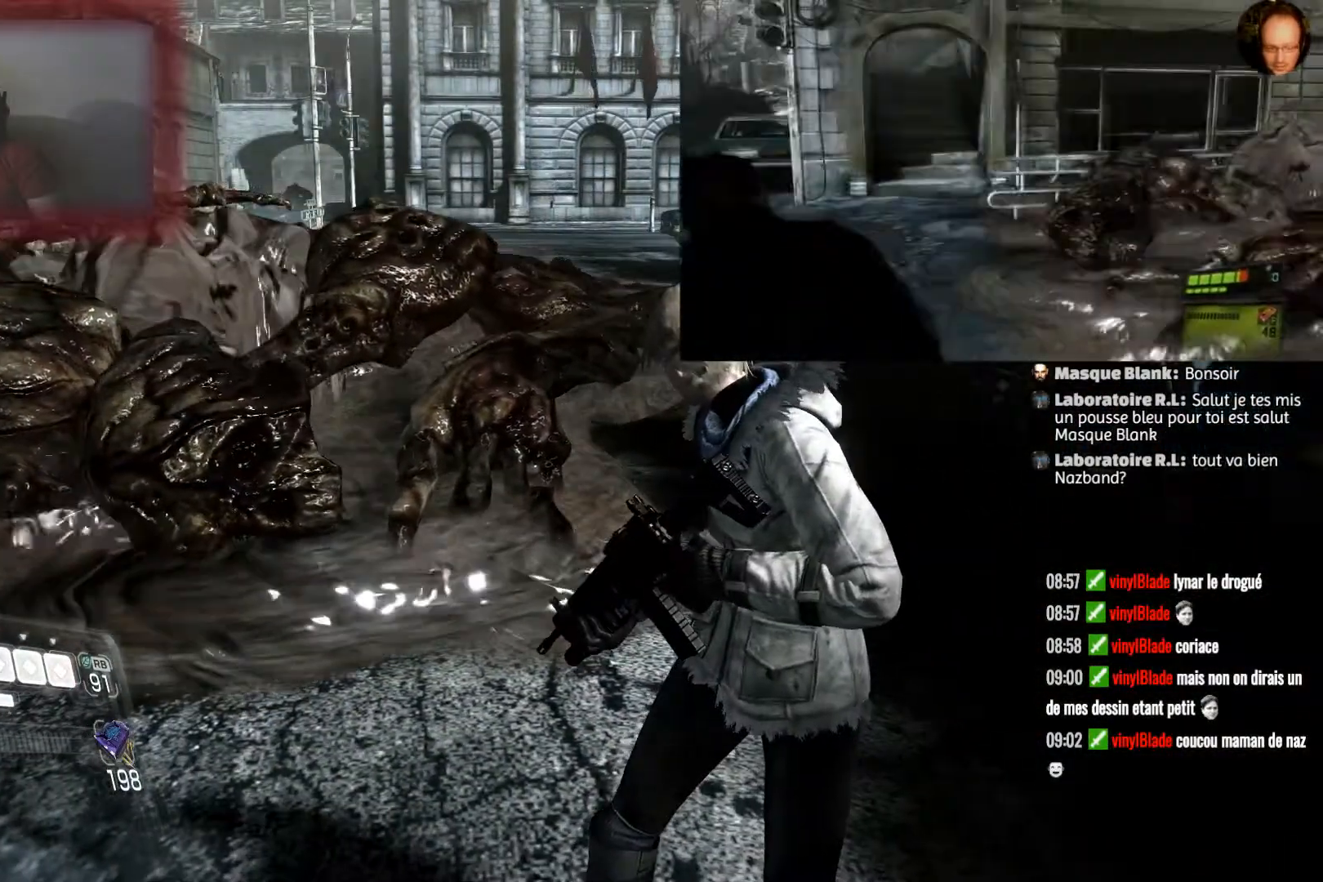
{"buttons": [], "left_stick": "center", "right_stick": "center", "events": []}
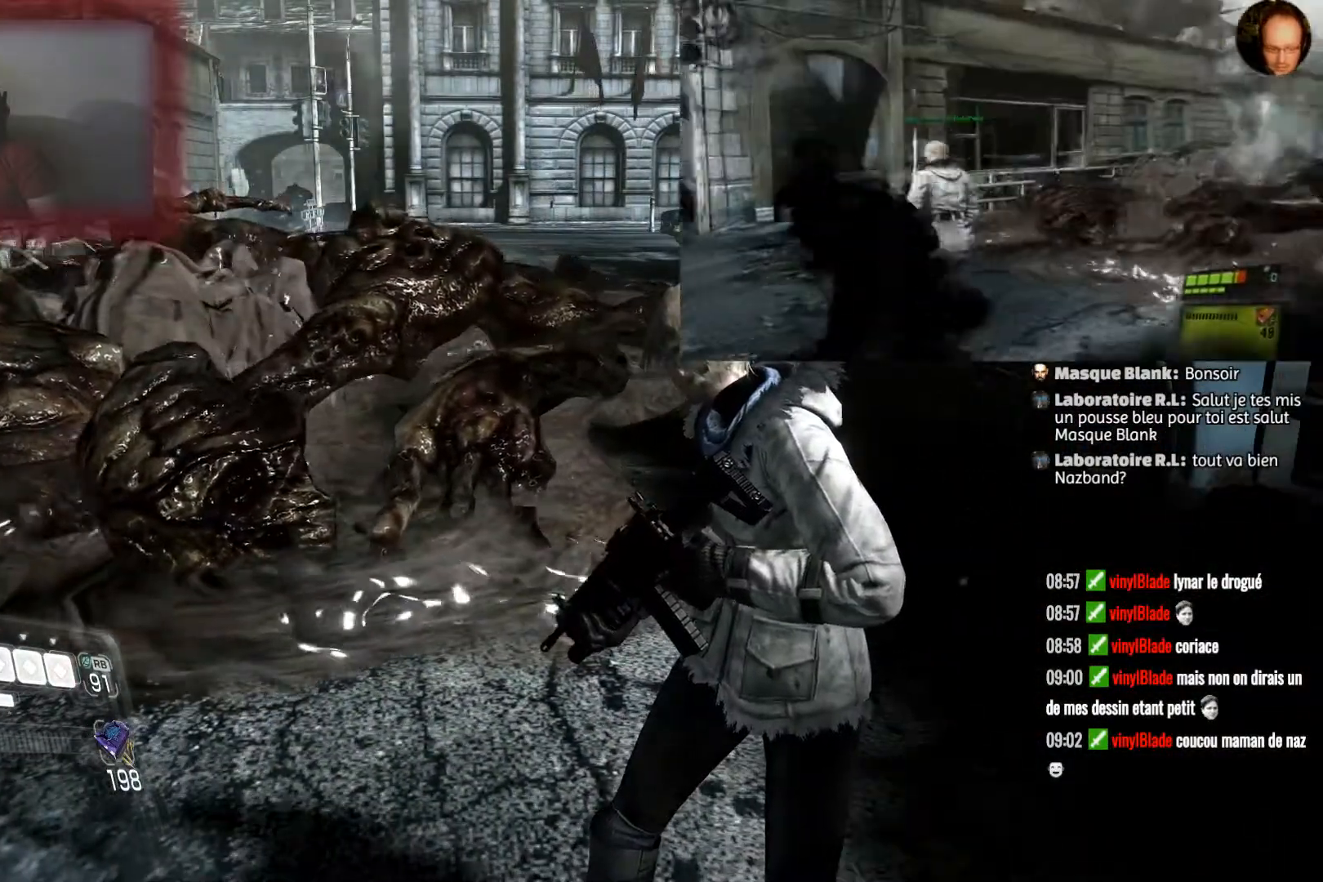
{"buttons": [], "left_stick": "center", "right_stick": "center", "events": []}
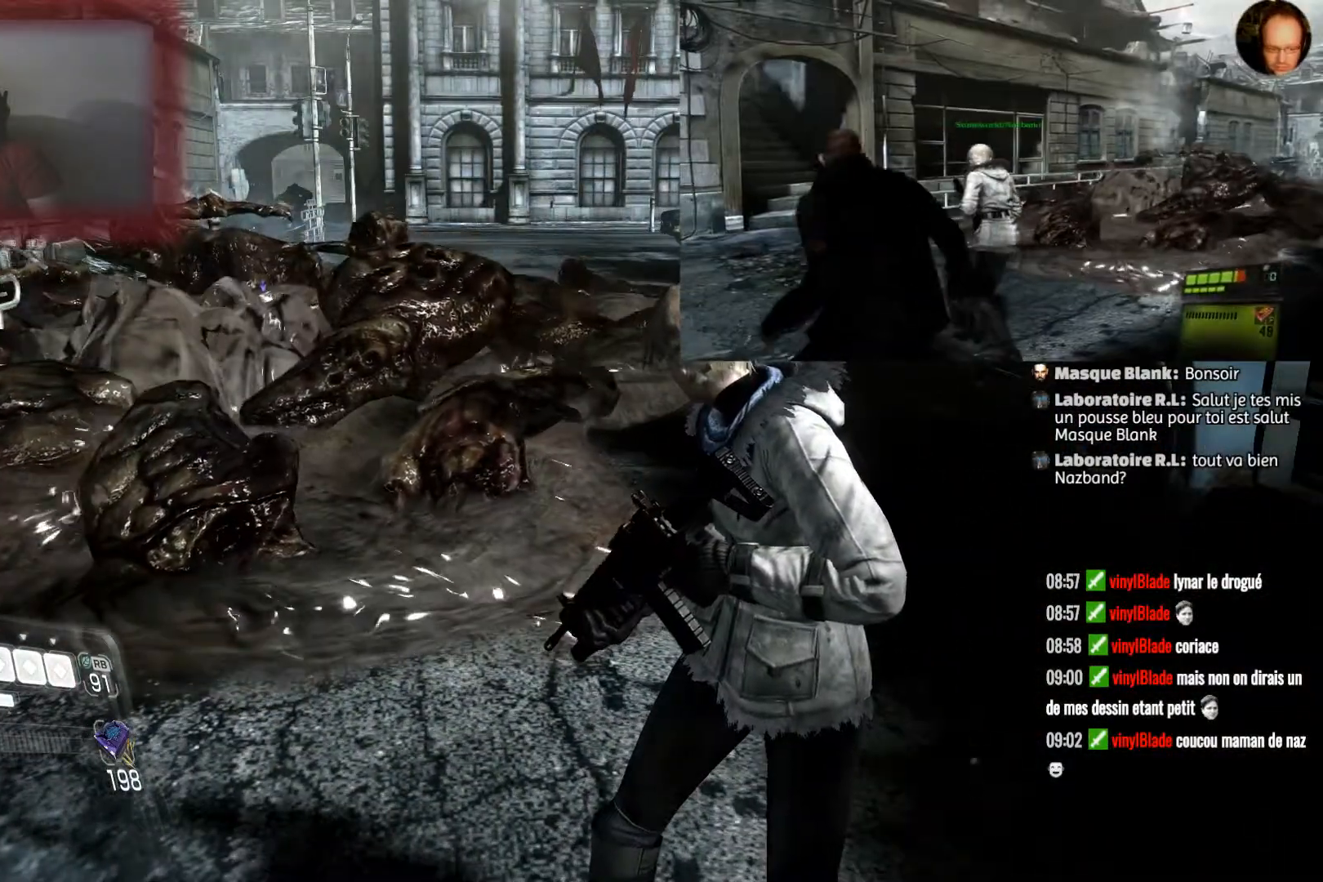
{"buttons": [], "left_stick": "center", "right_stick": "center", "events": []}
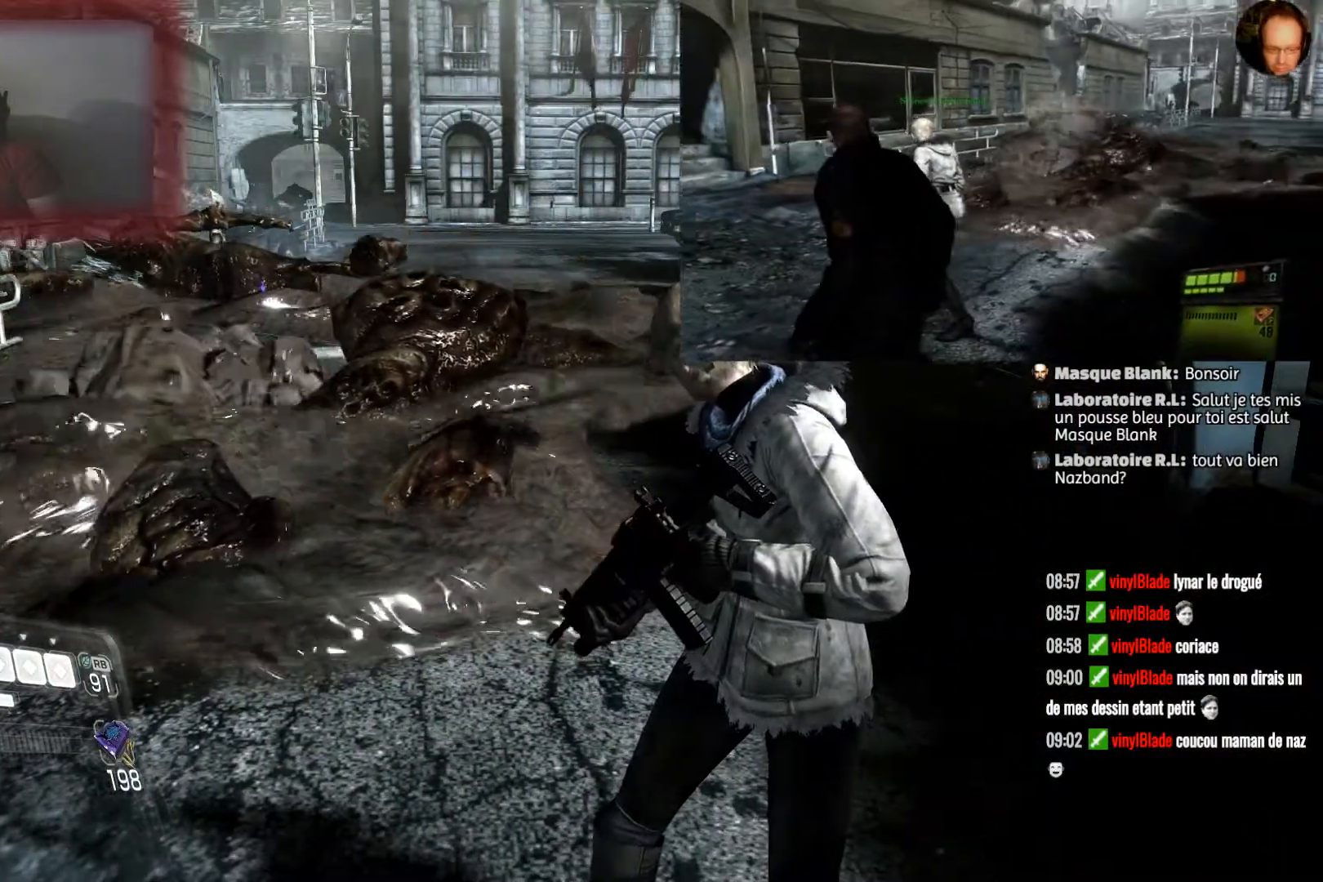
{"buttons": [], "left_stick": "center", "right_stick": "center", "events": []}
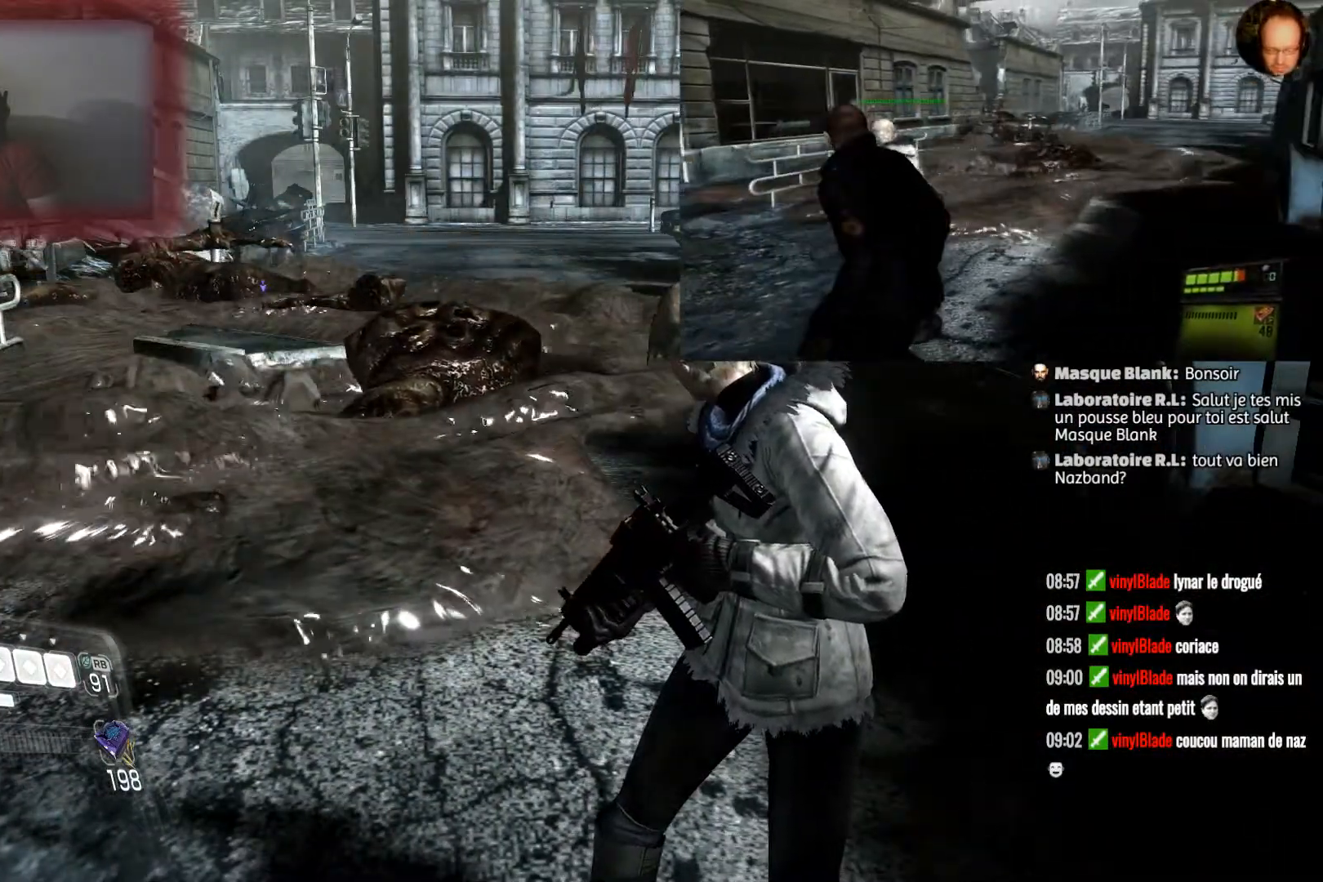
{"buttons": [], "left_stick": "center", "right_stick": "center", "events": []}
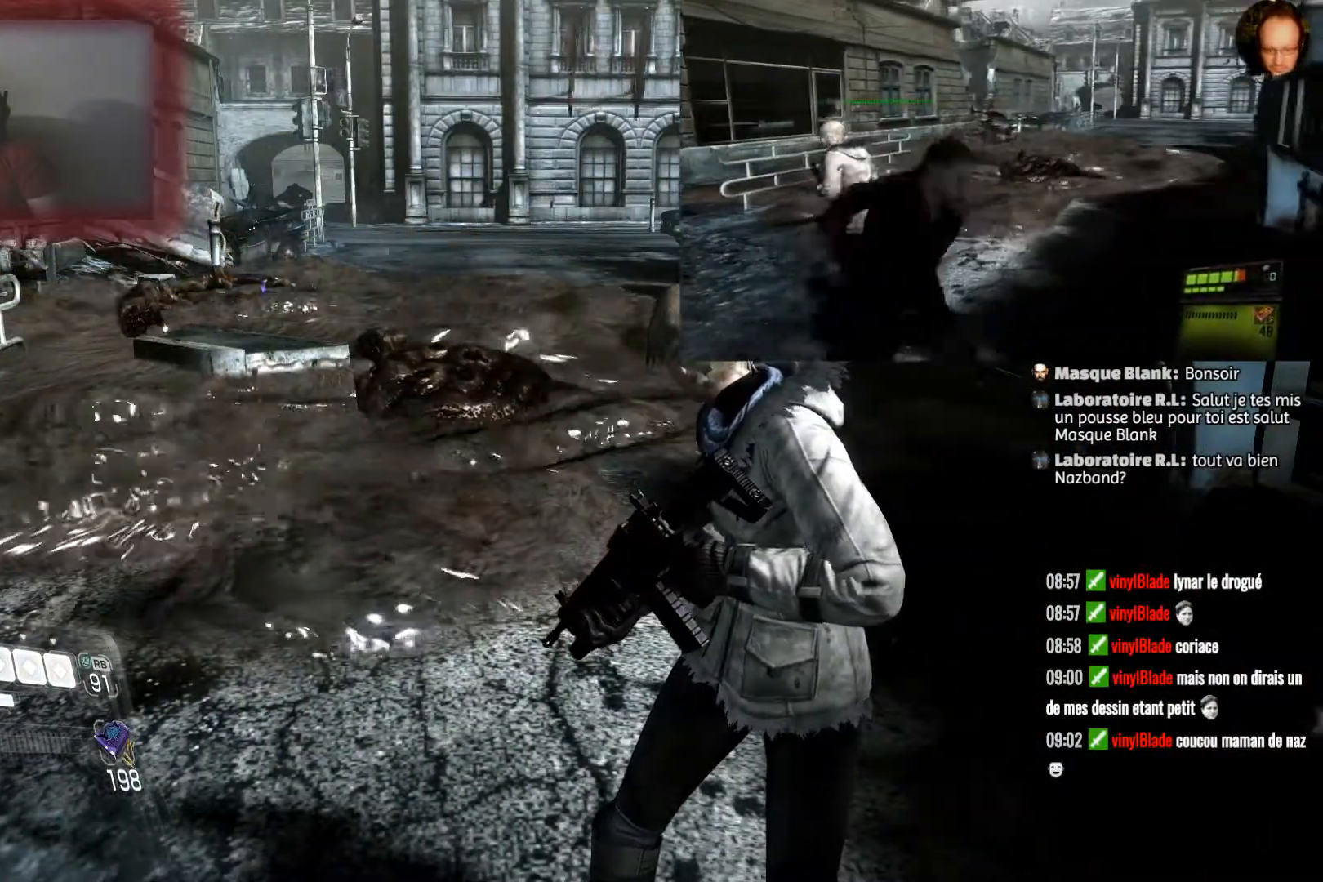
{"buttons": [], "left_stick": "center", "right_stick": "center", "events": []}
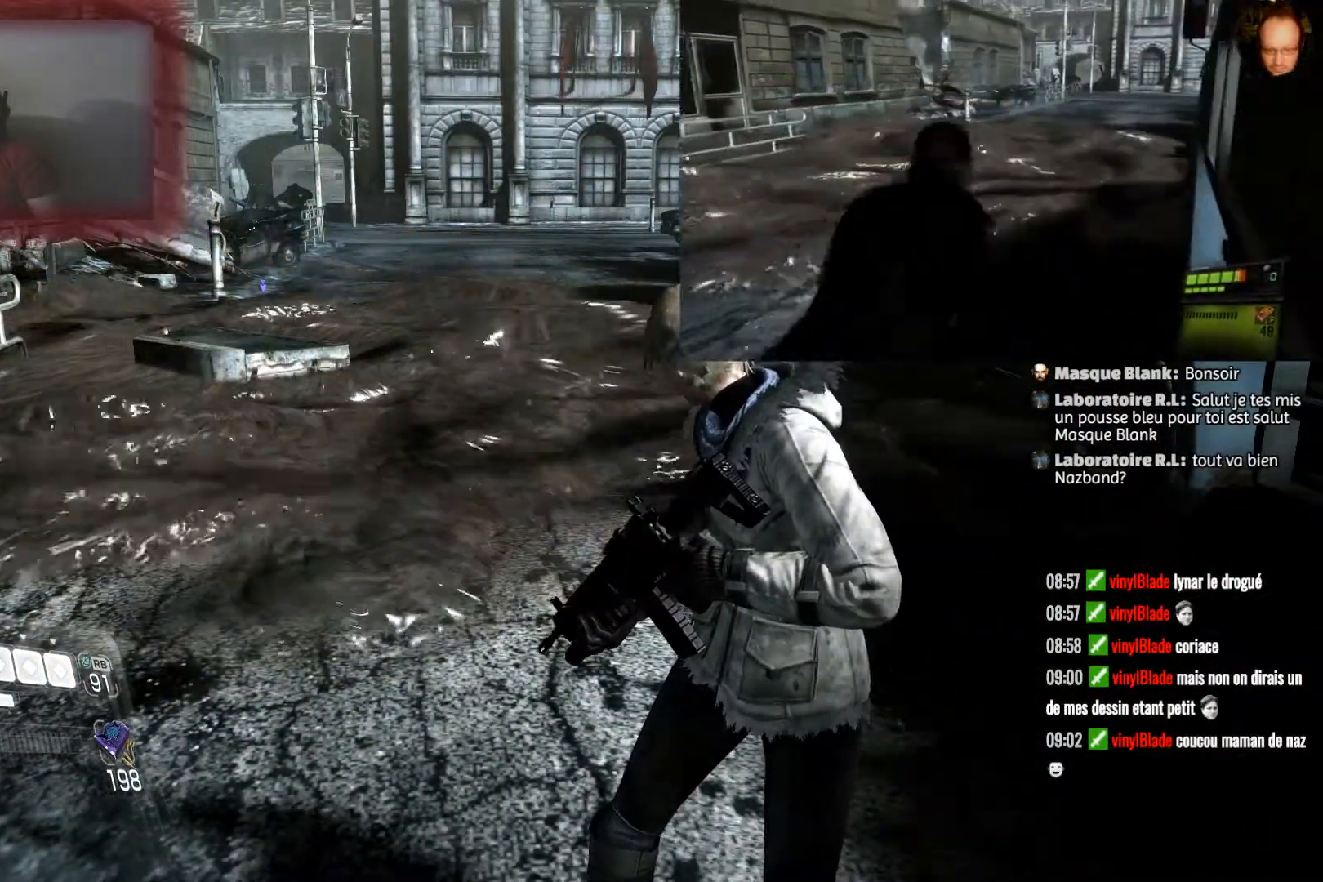
{"buttons": [], "left_stick": "up", "right_stick": "center", "events": [[134, "left_stick", "up-left"], [367, "left_stick", "up"]]}
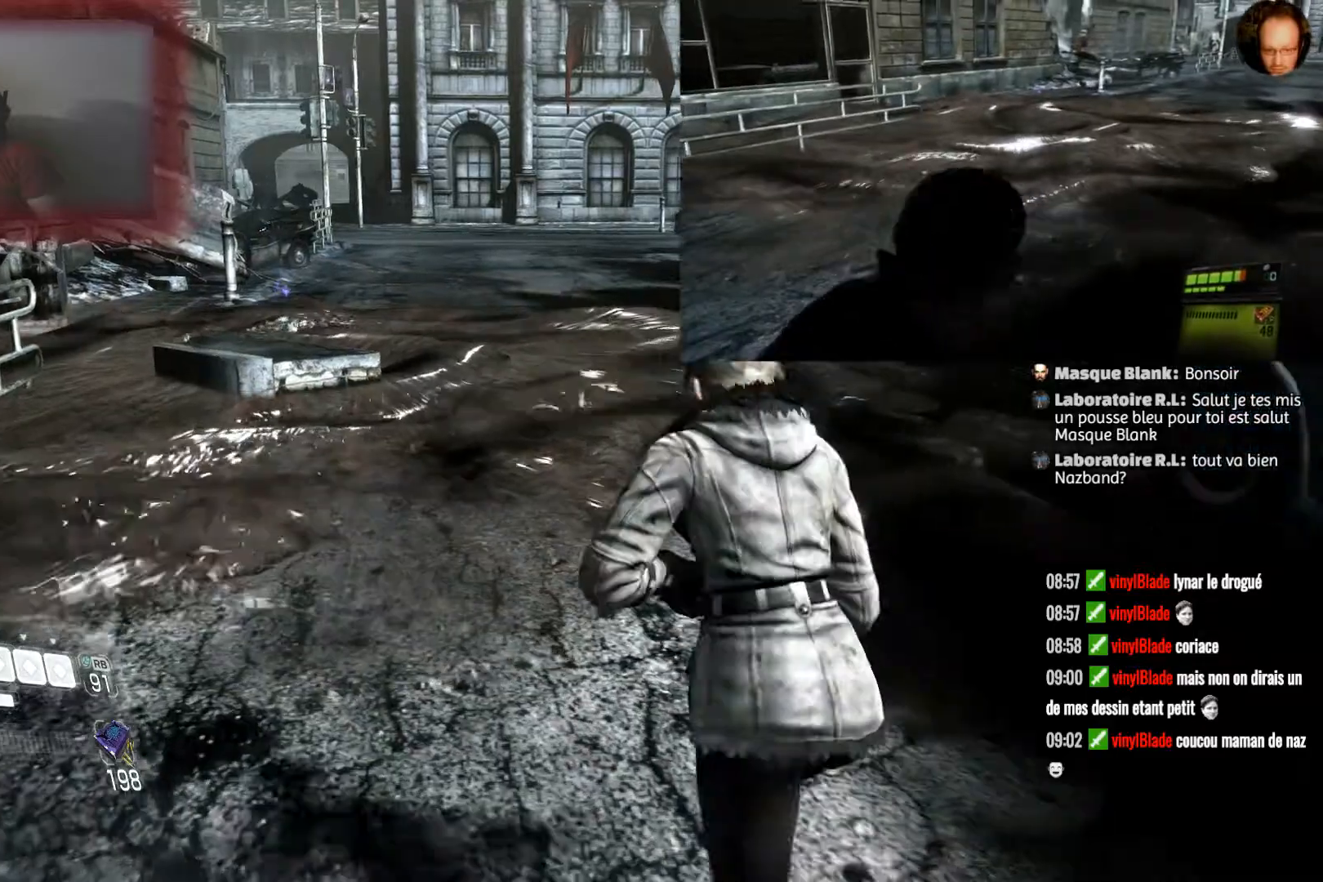
{"buttons": [], "left_stick": "up", "right_stick": "center", "events": [[333, "right_stick", "left"], [500, "right_stick", "center"]]}
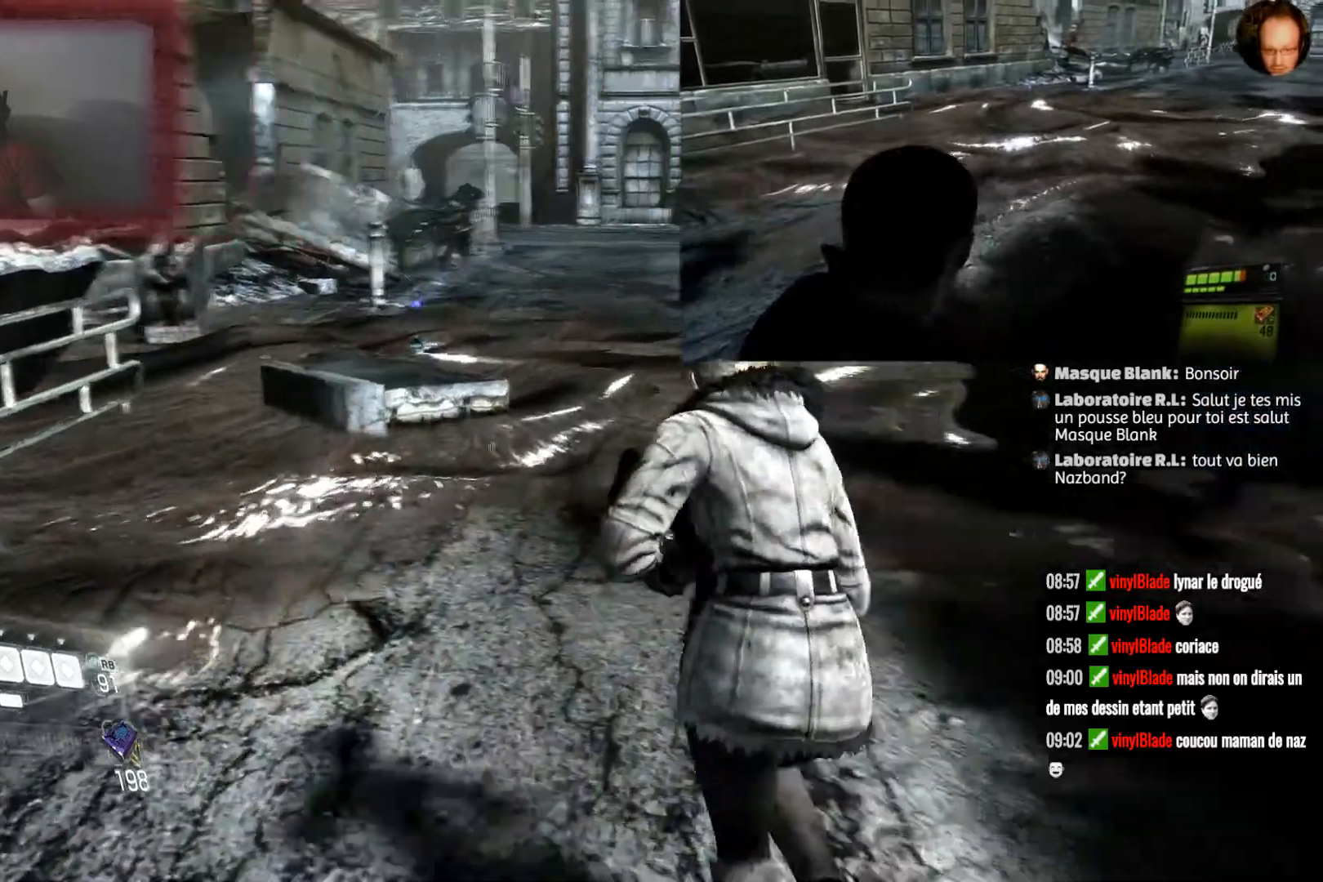
{"buttons": [], "left_stick": "up", "right_stick": "center", "events": []}
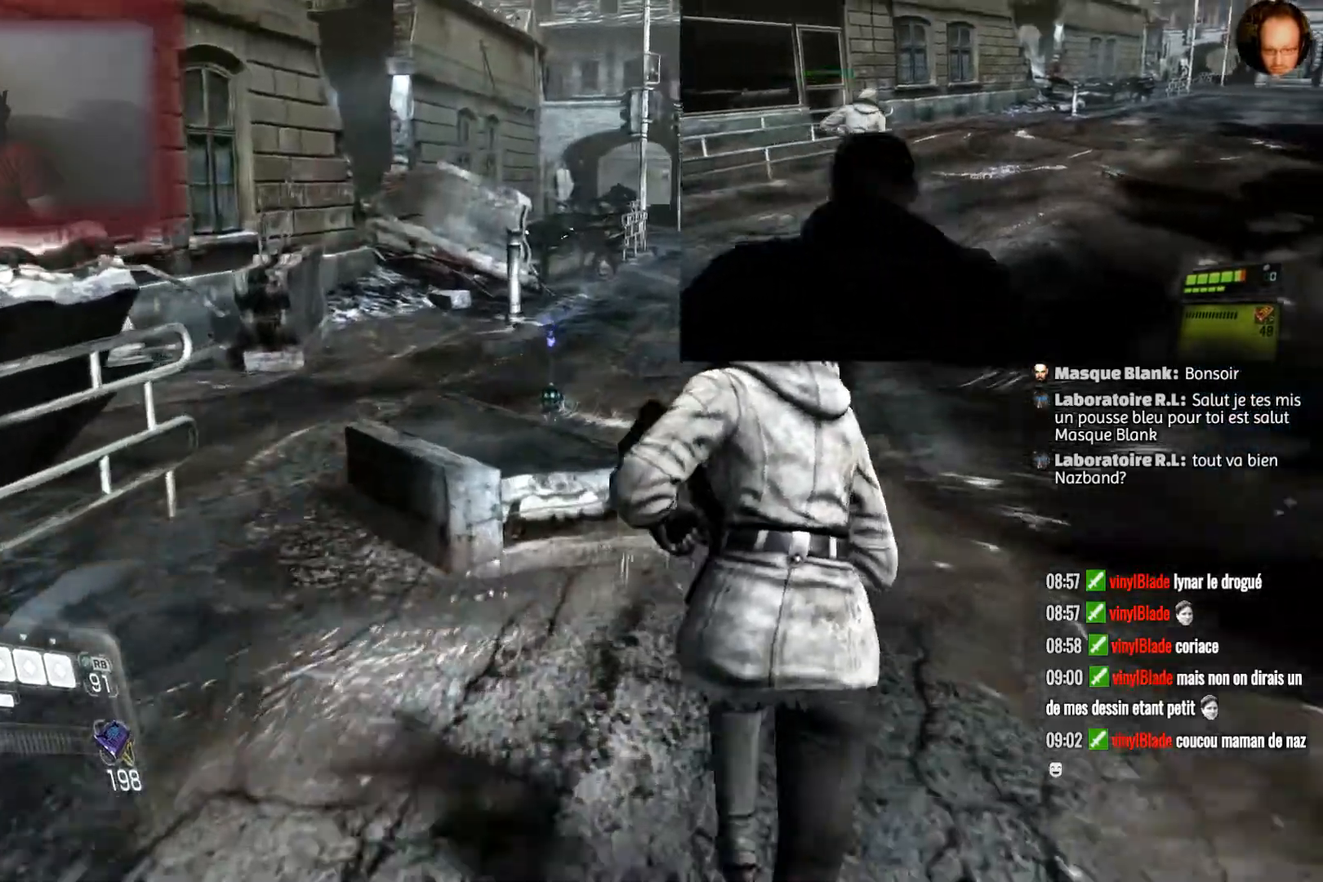
{"buttons": [], "left_stick": "up", "right_stick": "left", "events": [[333, "right_stick", "left"]]}
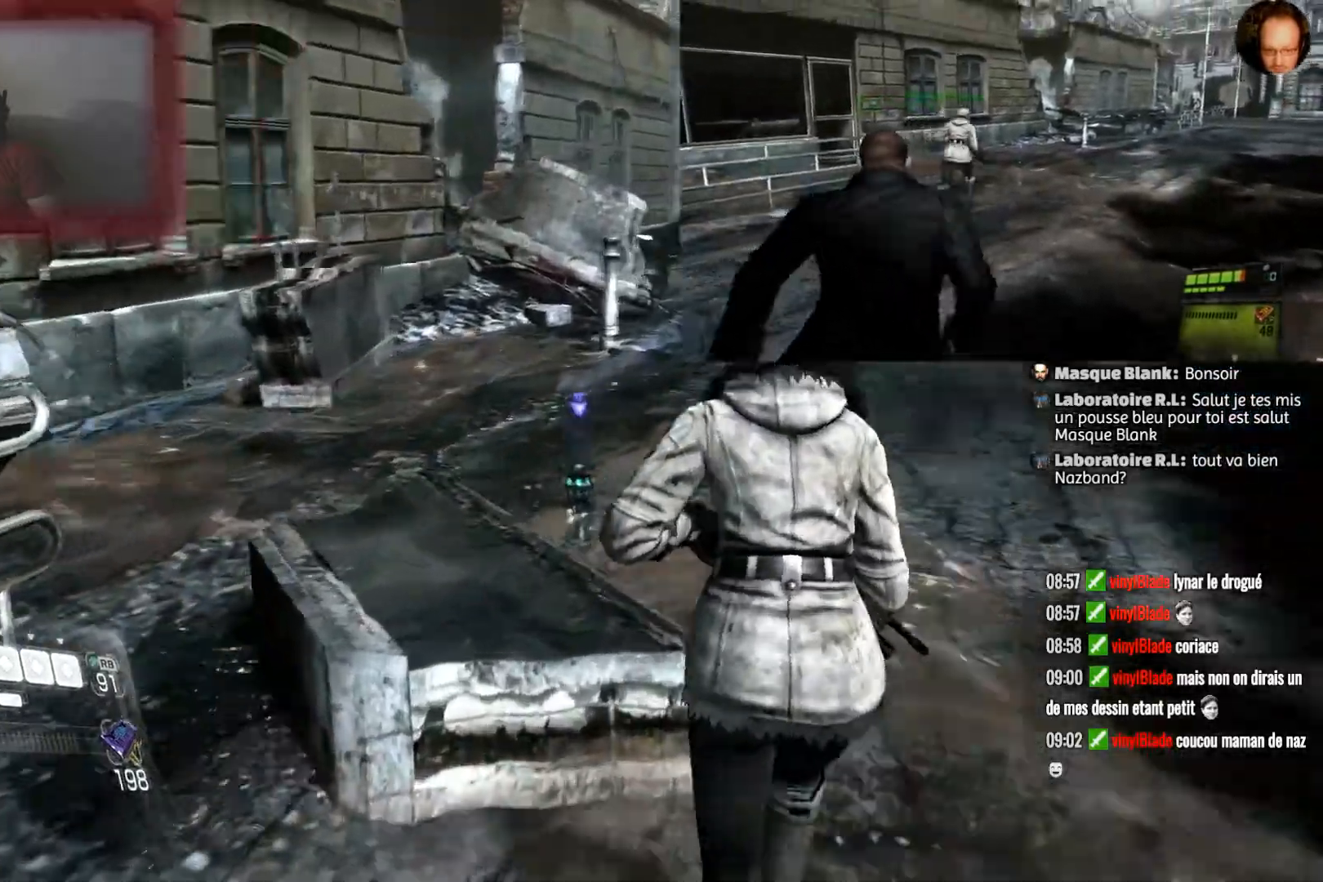
{"buttons": [], "left_stick": "up", "right_stick": "center", "events": [[400, "right_stick", "center"]]}
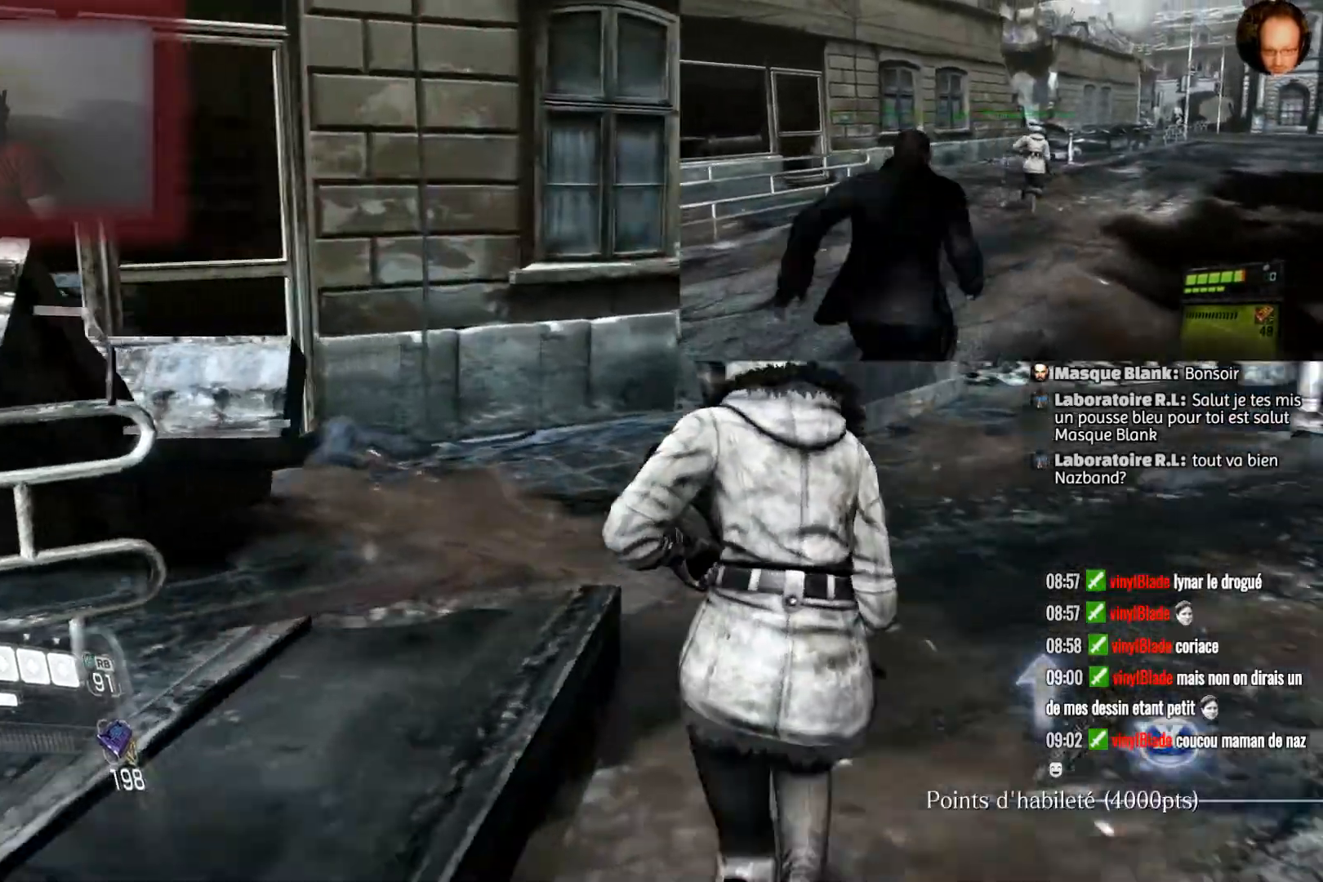
{"buttons": [], "left_stick": "down-left", "right_stick": "left", "events": [[66, "SQUARE", "down"], [100, "left_stick", "center"], [200, "SQUARE", "up"], [233, "left_stick", "down-left"], [433, "right_stick", "left"]]}
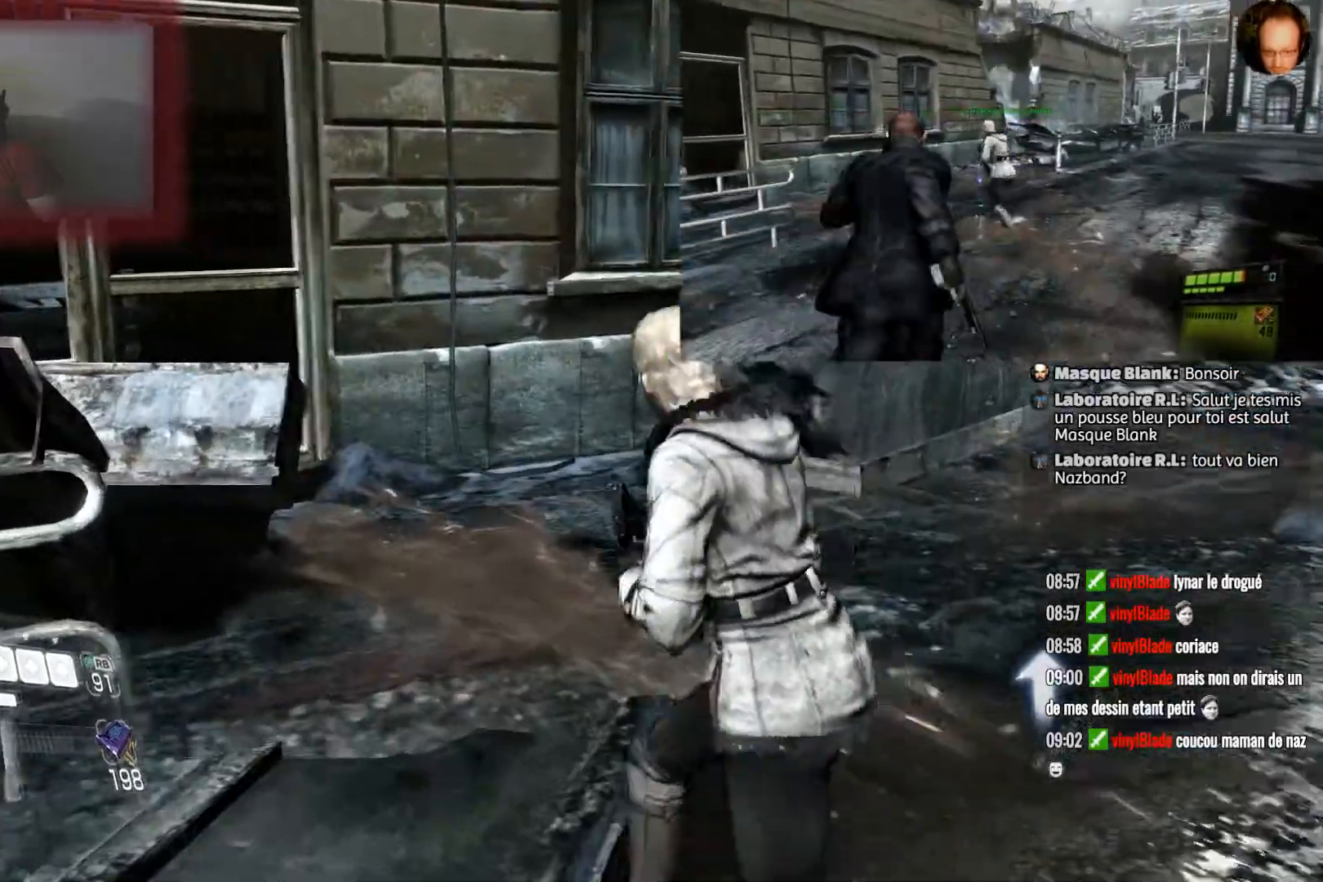
{"buttons": [], "left_stick": "up-left", "right_stick": "left", "events": [[100, "left_stick", "left"], [400, "left_stick", "up-left"]]}
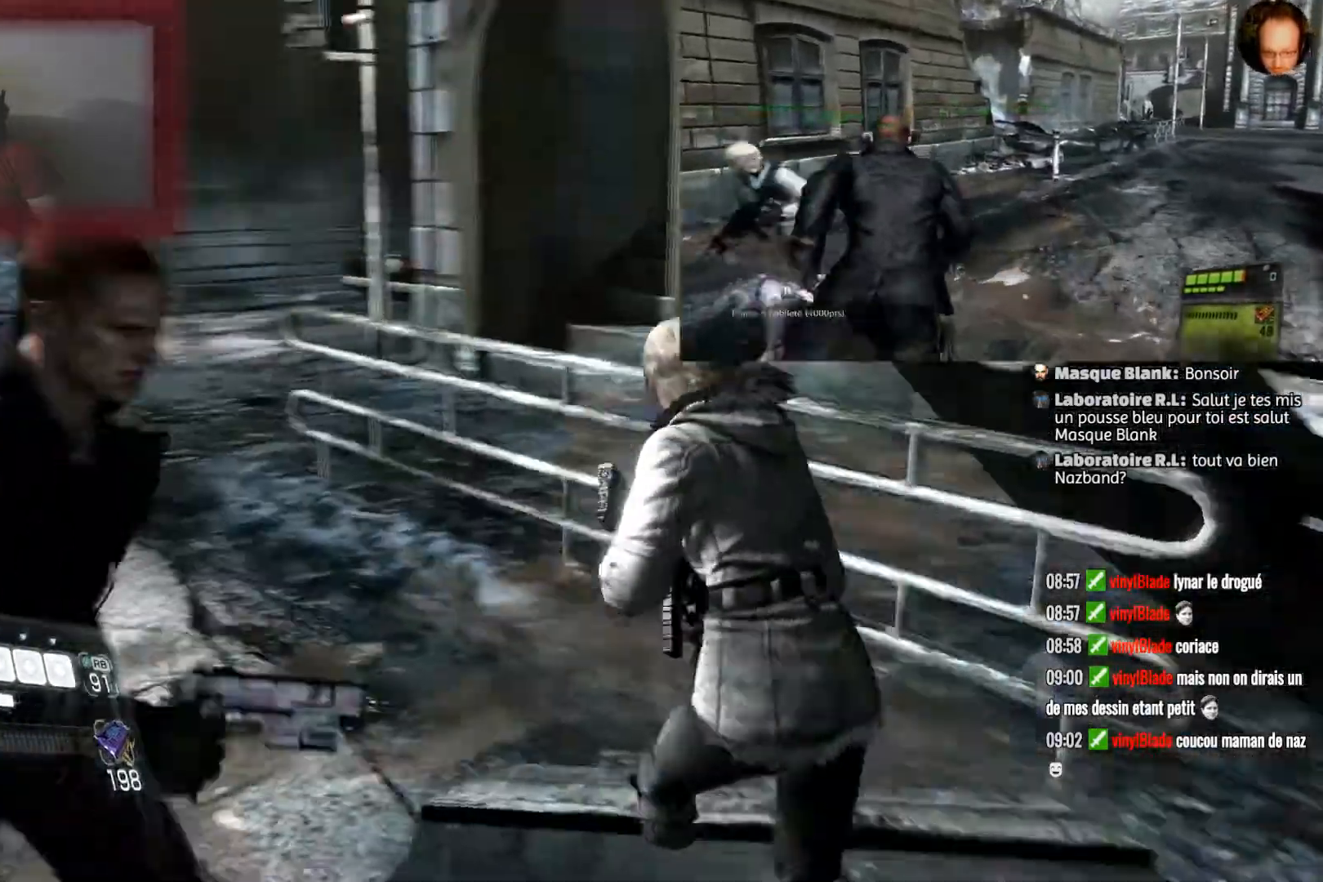
{"buttons": [], "left_stick": "up", "right_stick": "left", "events": [[66, "left_stick", "up"]]}
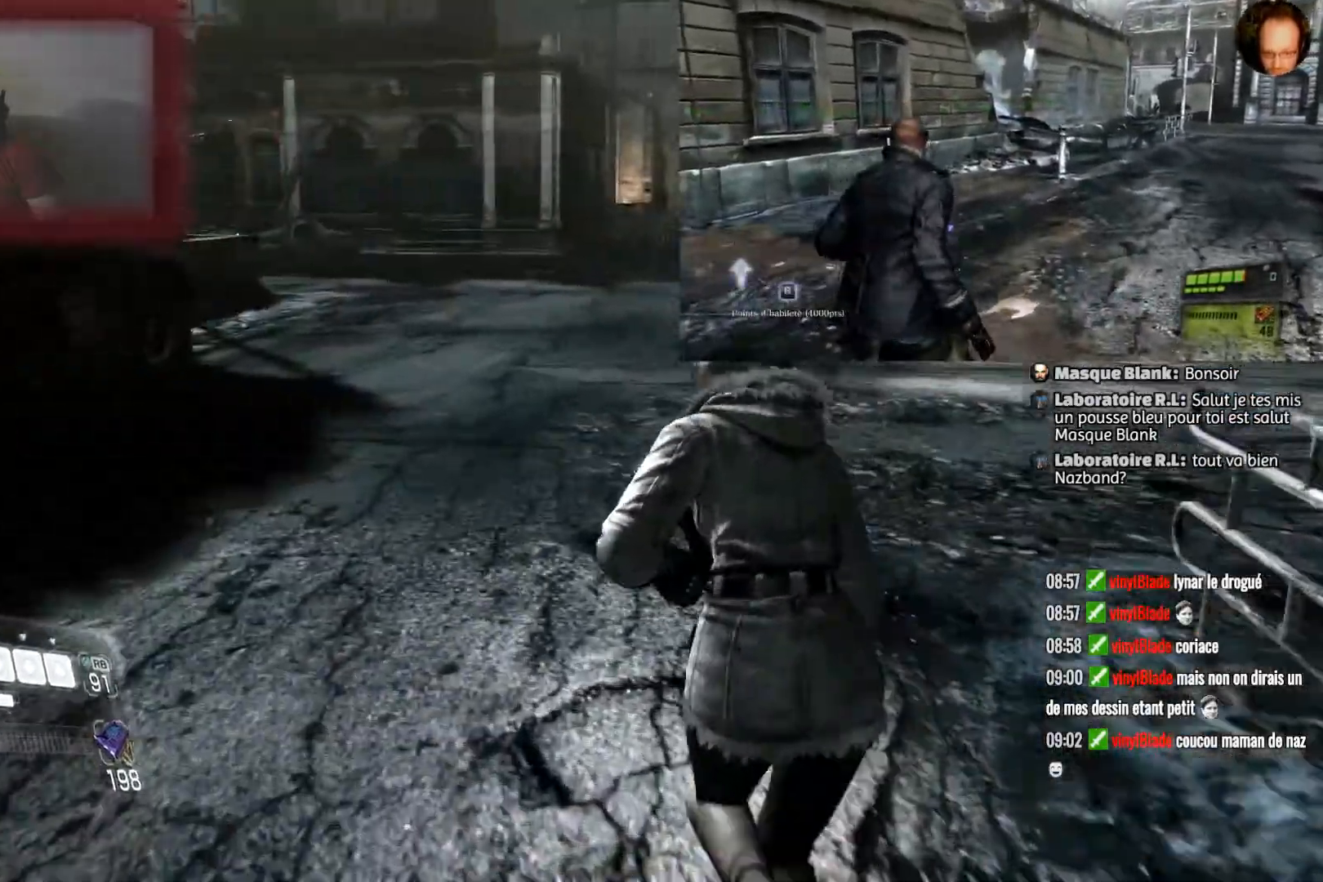
{"buttons": ["SQUARE"], "left_stick": "up", "right_stick": "center", "events": [[67, "right_stick", "up-left"], [200, "right_stick", "center"], [434, "SQUARE", "down"]]}
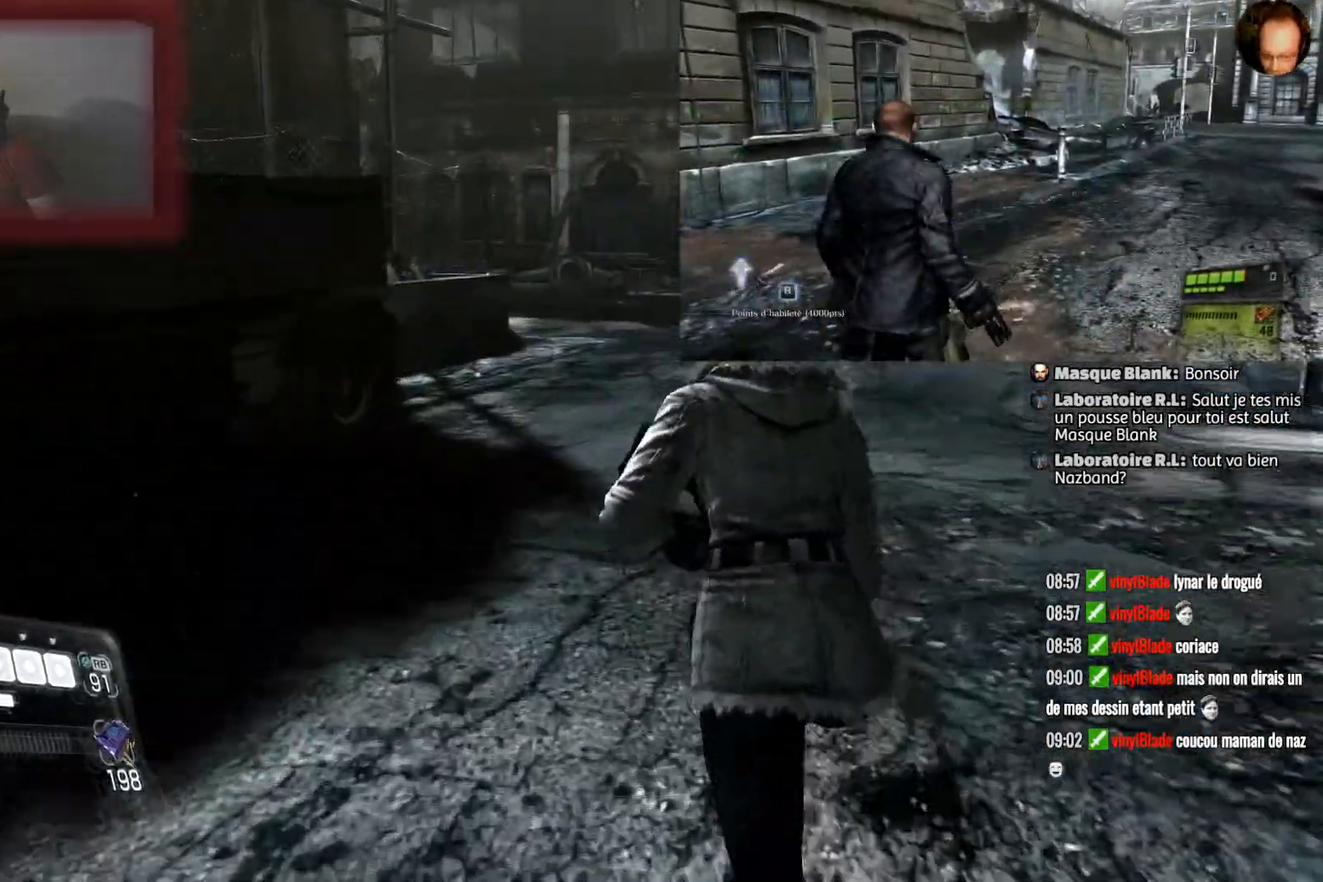
{"buttons": [], "left_stick": "up", "right_stick": "center", "events": [[66, "SQUARE", "up"]]}
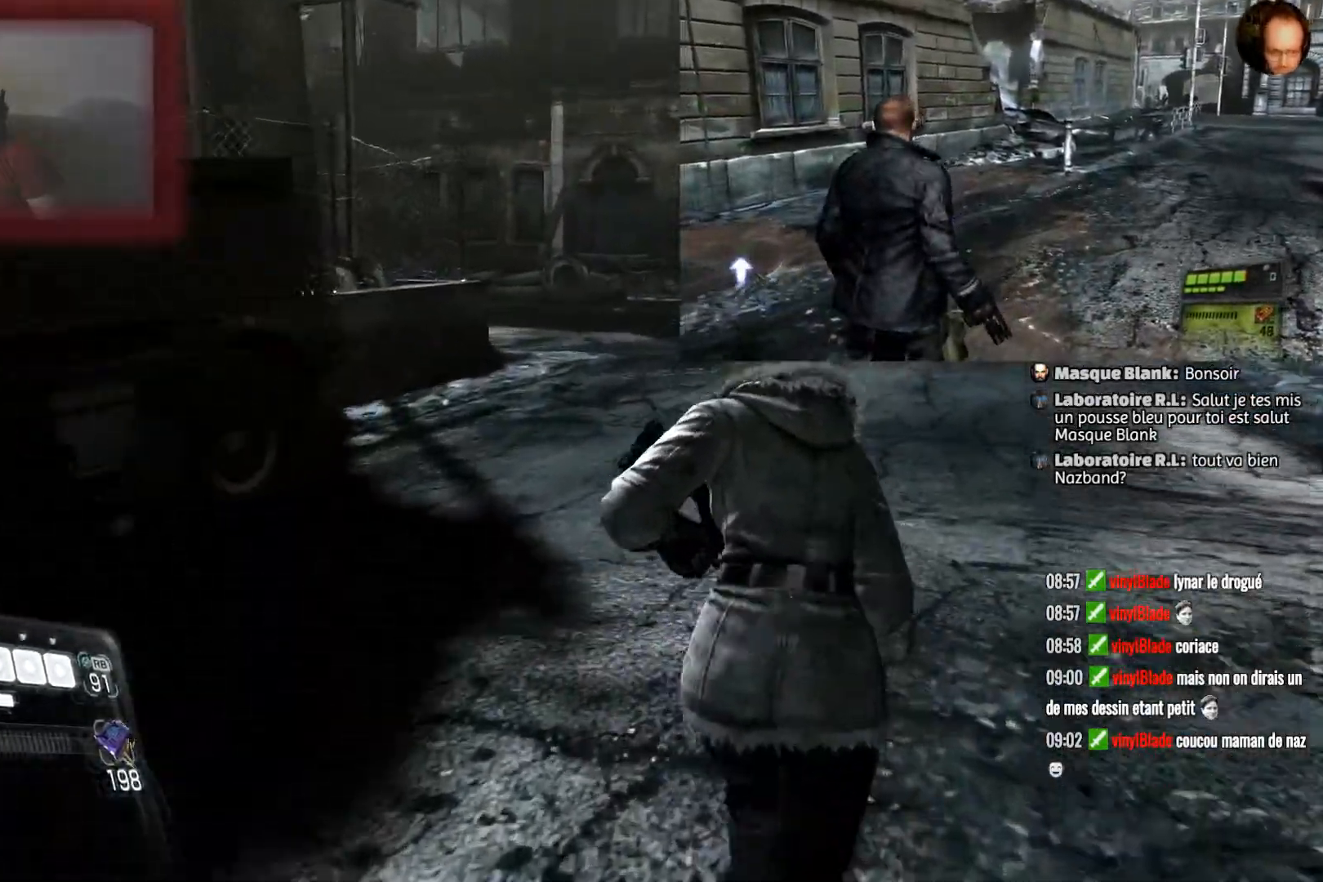
{"buttons": [], "left_stick": "up", "right_stick": "center", "events": [[200, "SQUARE", "down"], [367, "SQUARE", "up"]]}
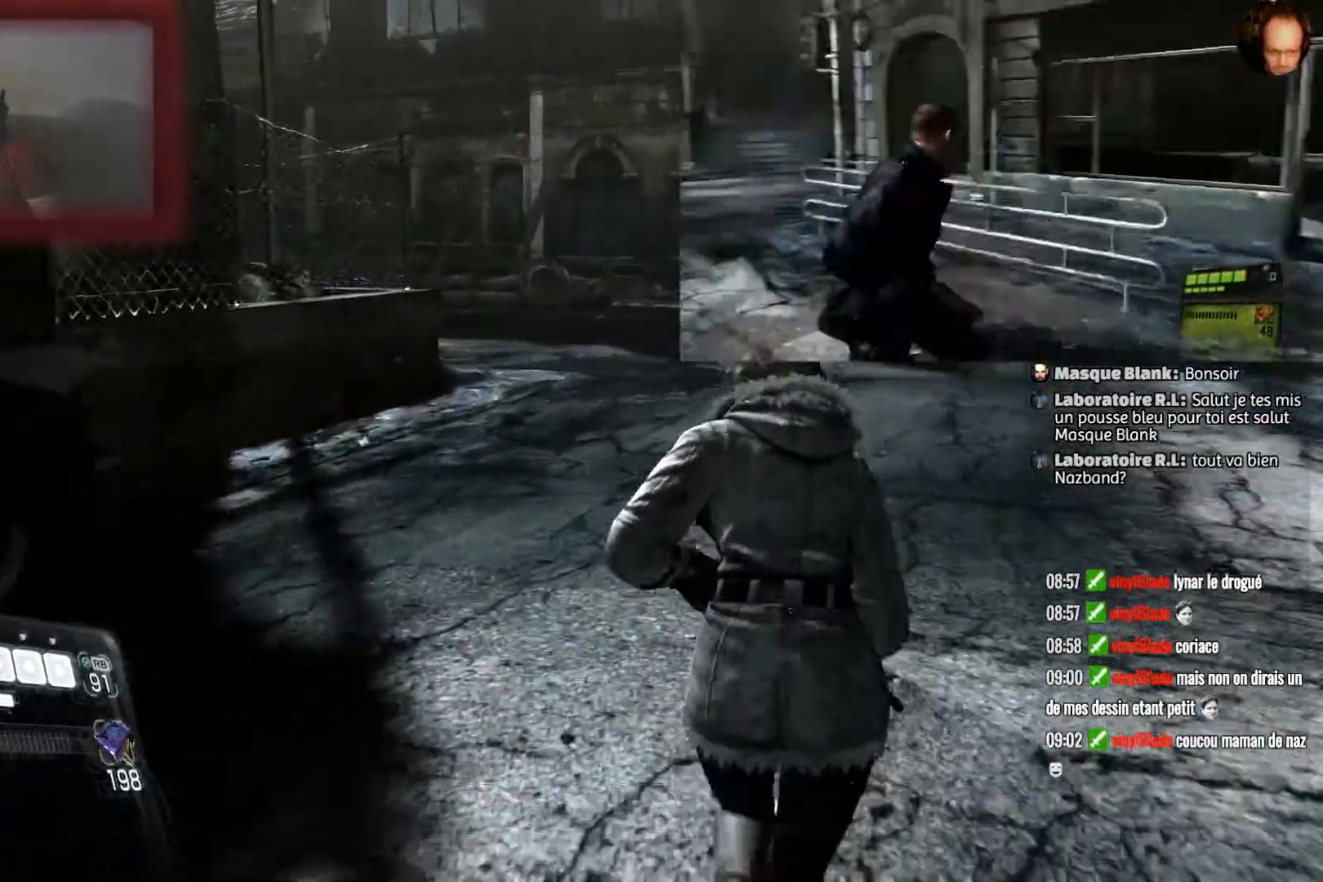
{"buttons": [], "left_stick": "up", "right_stick": "center", "events": []}